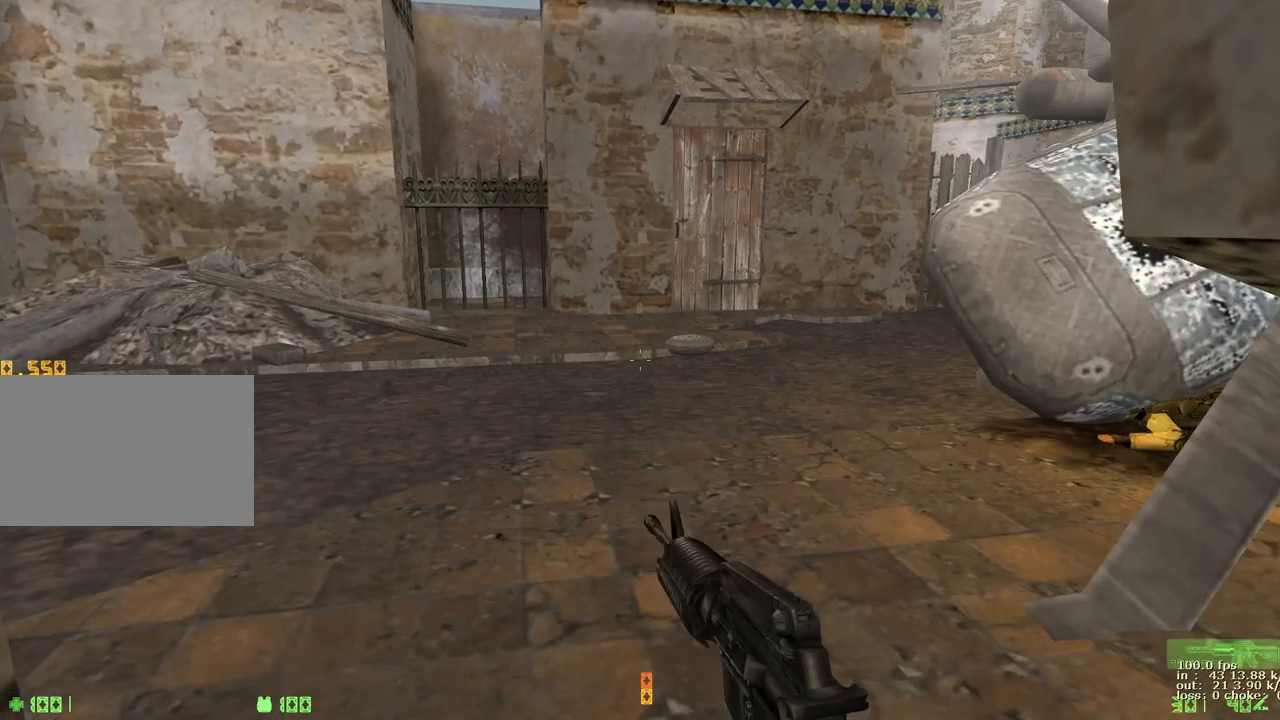
Gameplay with keyboard and mouse; each line is a JSON object with the keys held at the frame after it. "events" lists presses ("down") and releases ("up") of "1", "2", "3", "4", "5", "a", "alt", "b", "c", "caps_lock", "ctrl", "d", "e", "f", "g", "q", "r", "s", "shift", "space", "t", "tab", "v", "w", "x" and "z" between this image and that frame as [ms after this image, input, new state], when the widget could be followed in between. No other keys are recorded. Mouse buttons are not recorded. Not read: mouse_move.
{"keys": [], "events": [[167, "ctrl", "up"]]}
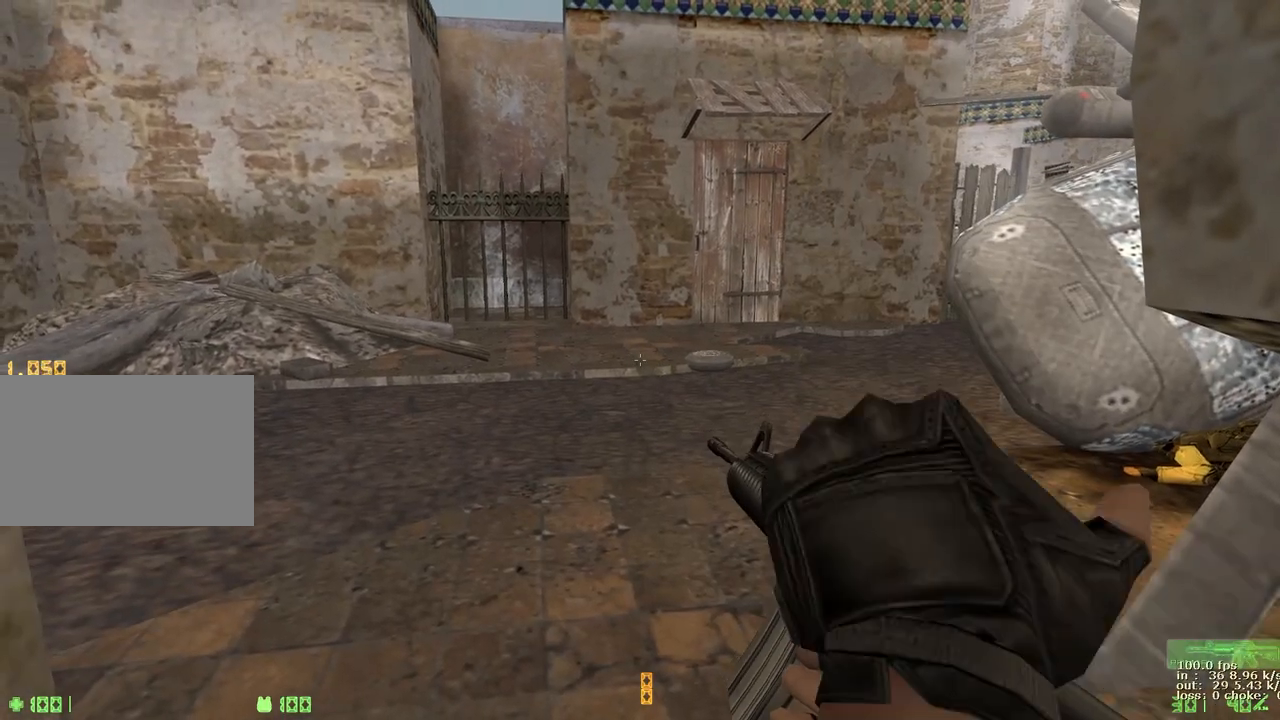
{"keys": [], "events": []}
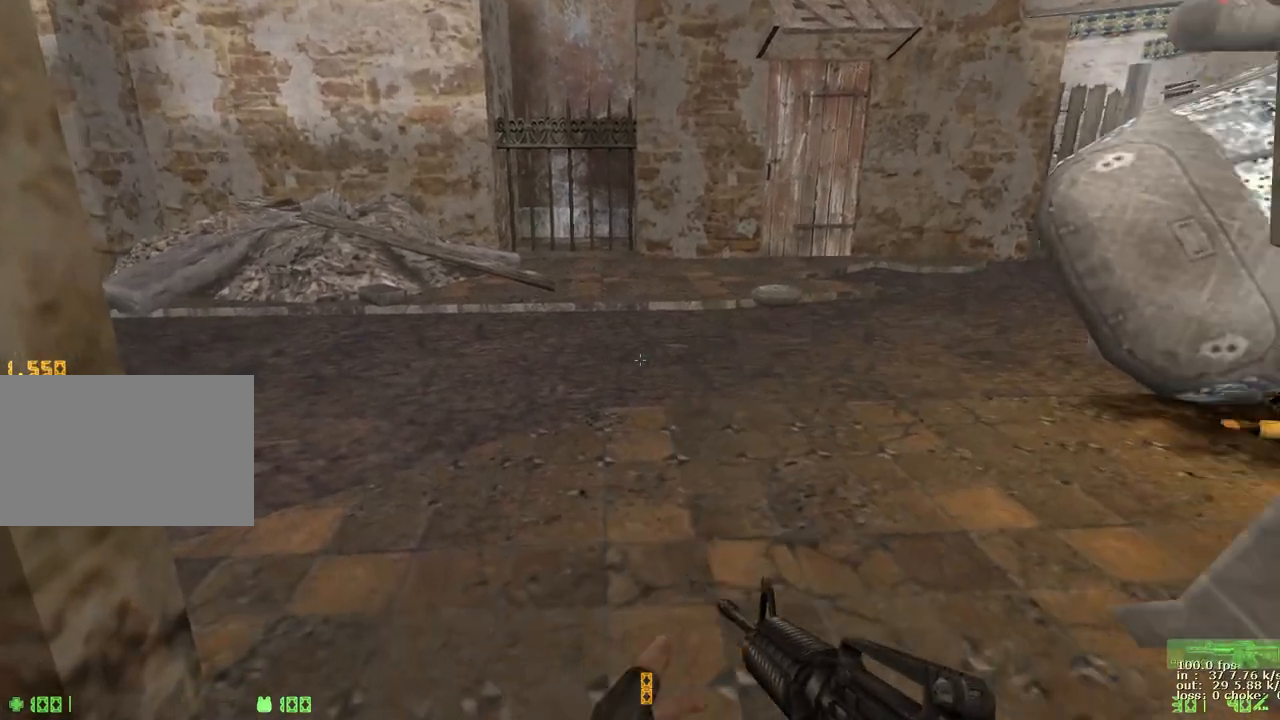
{"keys": [], "events": [[250, "ctrl", "down"], [383, "ctrl", "up"]]}
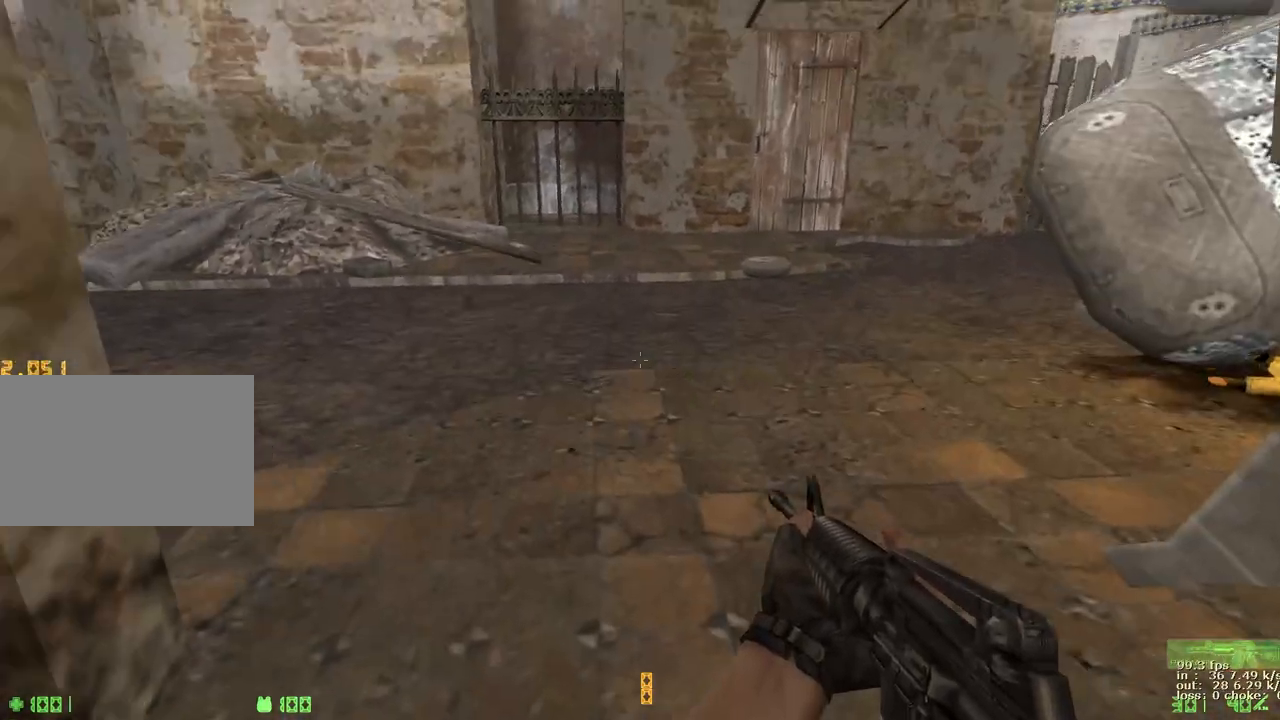
{"keys": [], "events": []}
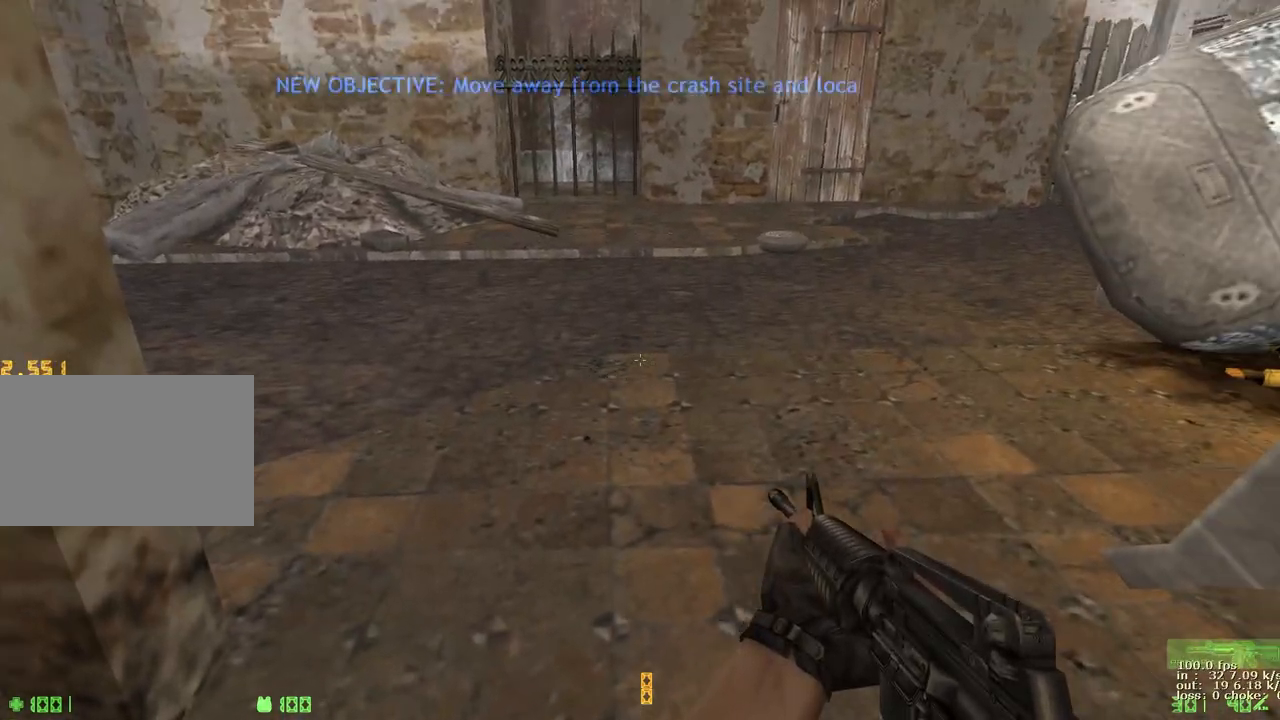
{"keys": ["2"], "events": [[317, "2", "down"], [367, "2", "up"], [500, "2", "down"]]}
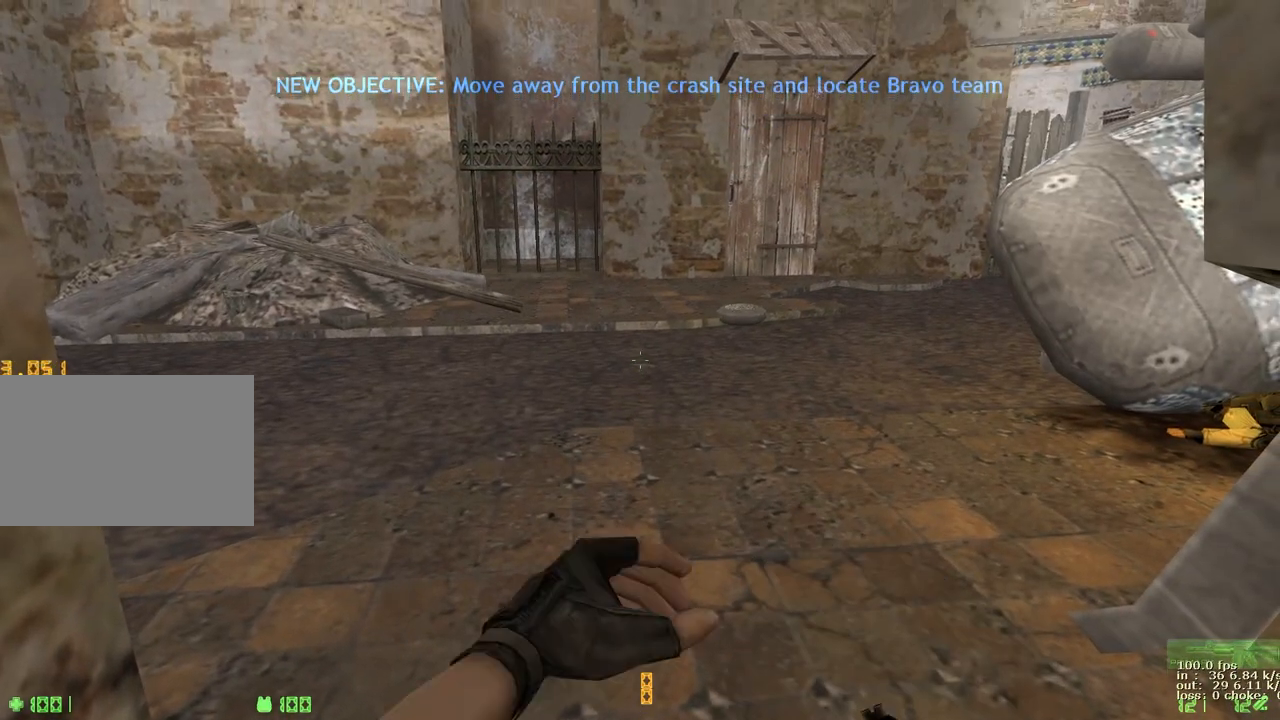
{"keys": [], "events": [[50, "2", "up"]]}
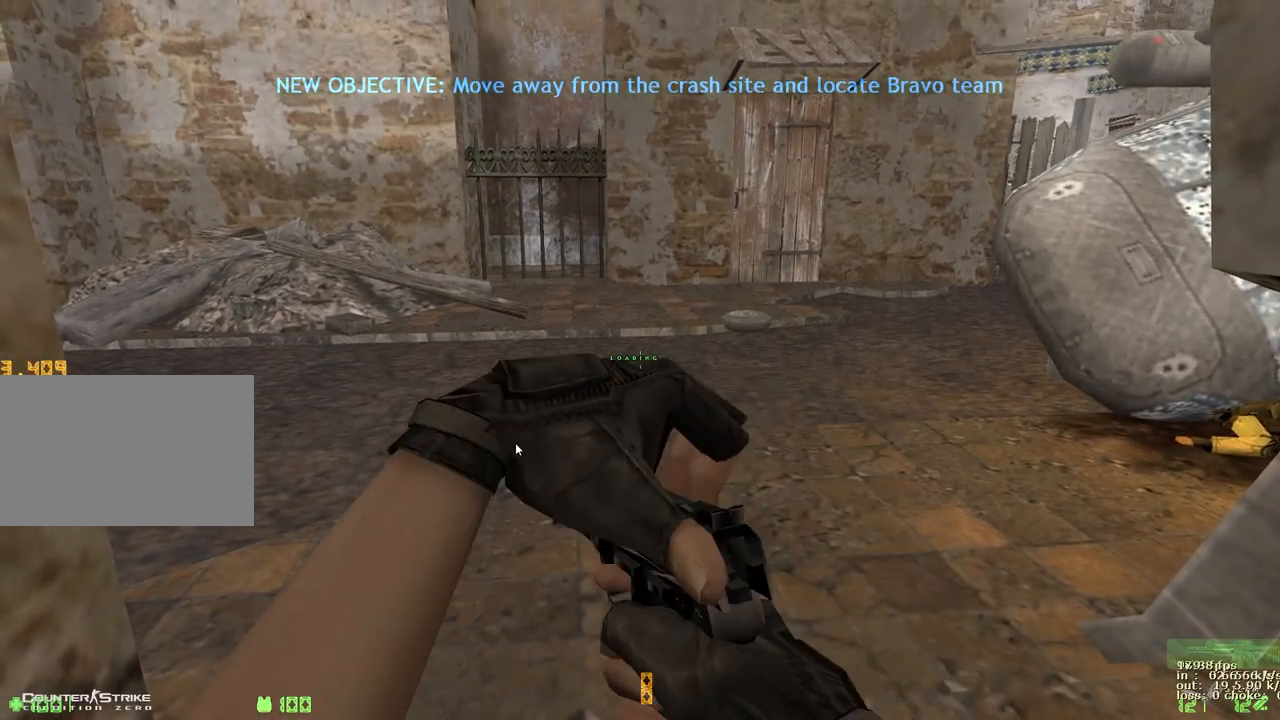
{"keys": ["d", "w"]}
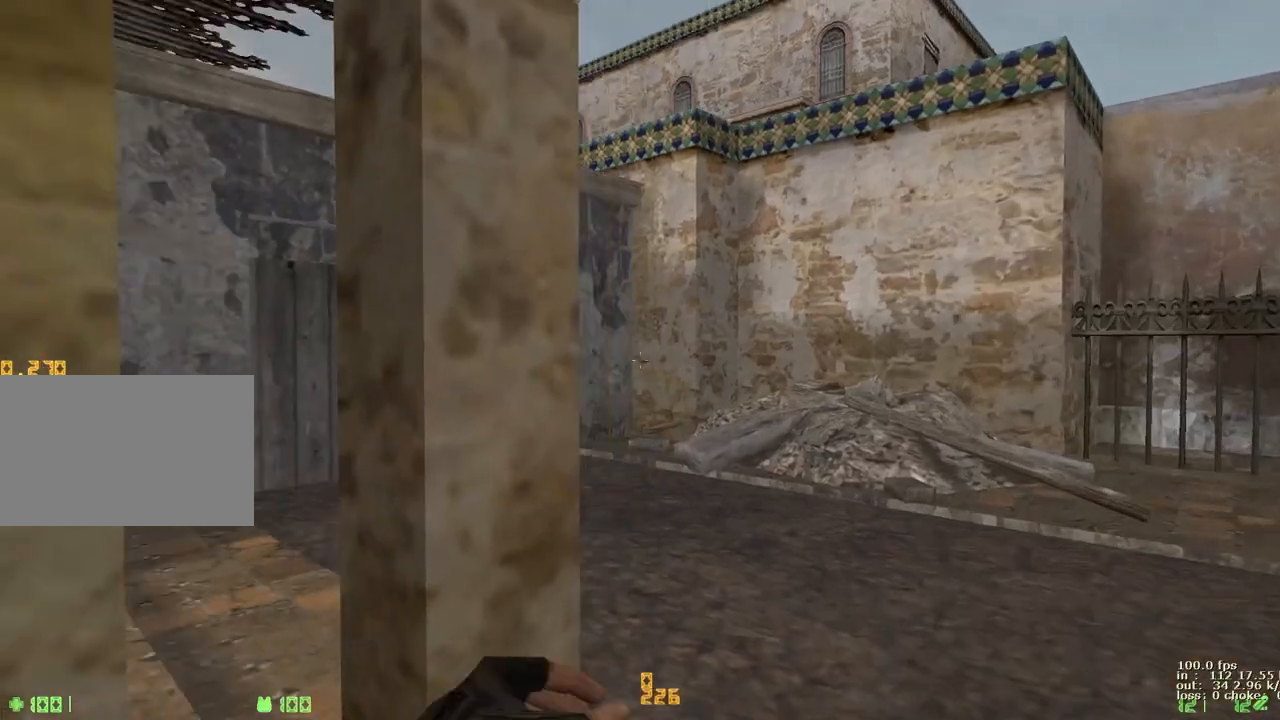
{"keys": ["a", "w"], "events": [[33, "2", "down"], [83, "2", "up"], [183, "2", "down"], [233, "2", "up"], [367, "a", "down"], [367, "d", "up"]]}
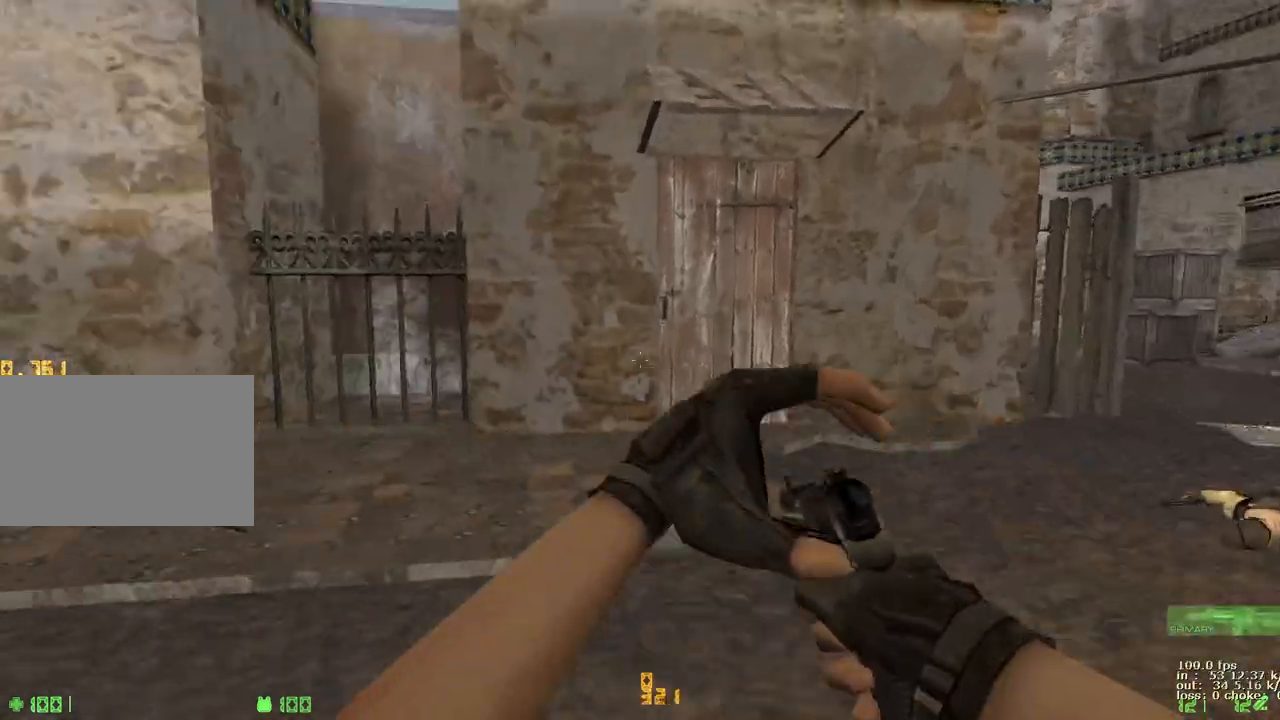
{"keys": ["d", "w"], "events": [[50, "a", "up"], [50, "d", "down"], [283, "a", "down"], [283, "d", "up"], [467, "a", "up"], [467, "d", "down"]]}
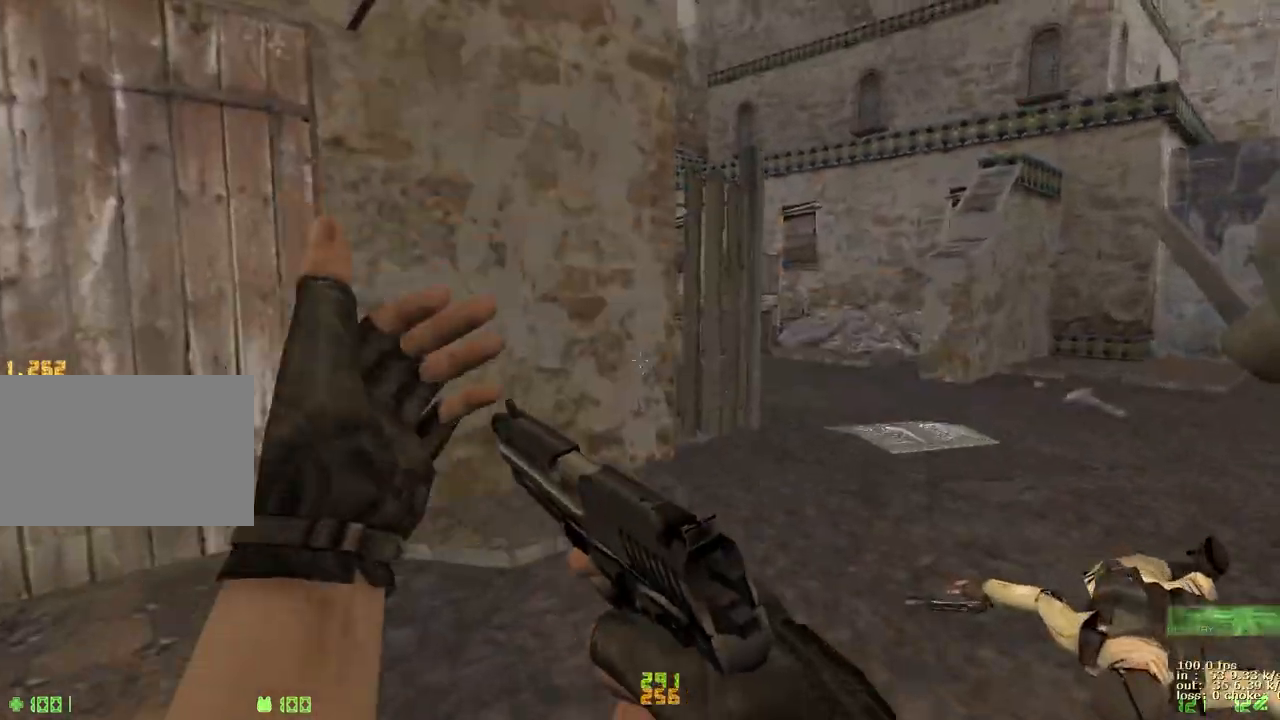
{"keys": ["d", "w"], "events": [[167, "a", "down"], [167, "d", "up"], [350, "a", "up"], [350, "d", "down"]]}
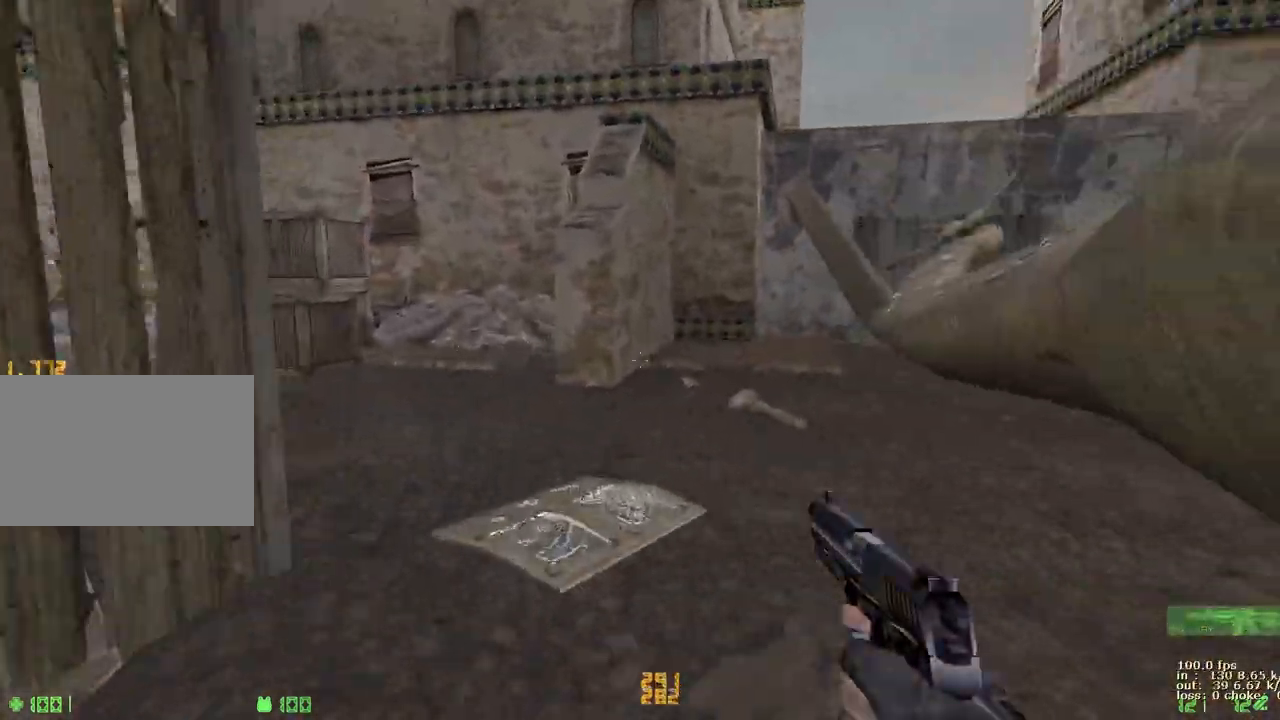
{"keys": ["a", "w"], "events": [[33, "a", "down"], [33, "d", "up"], [183, "d", "down"], [233, "a", "up"], [333, "a", "down"], [367, "d", "up"]]}
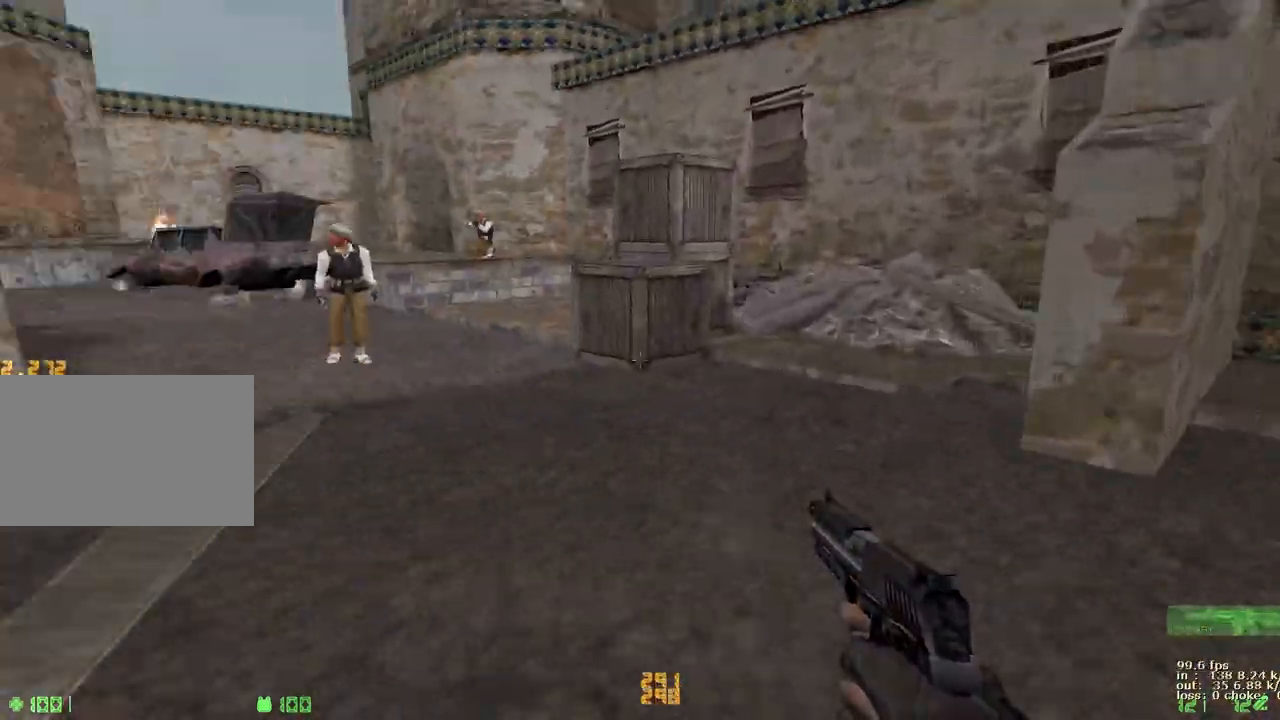
{"keys": ["a", "w"], "events": [[200, "d", "down"], [250, "a", "up"], [433, "a", "down"], [433, "d", "up"]]}
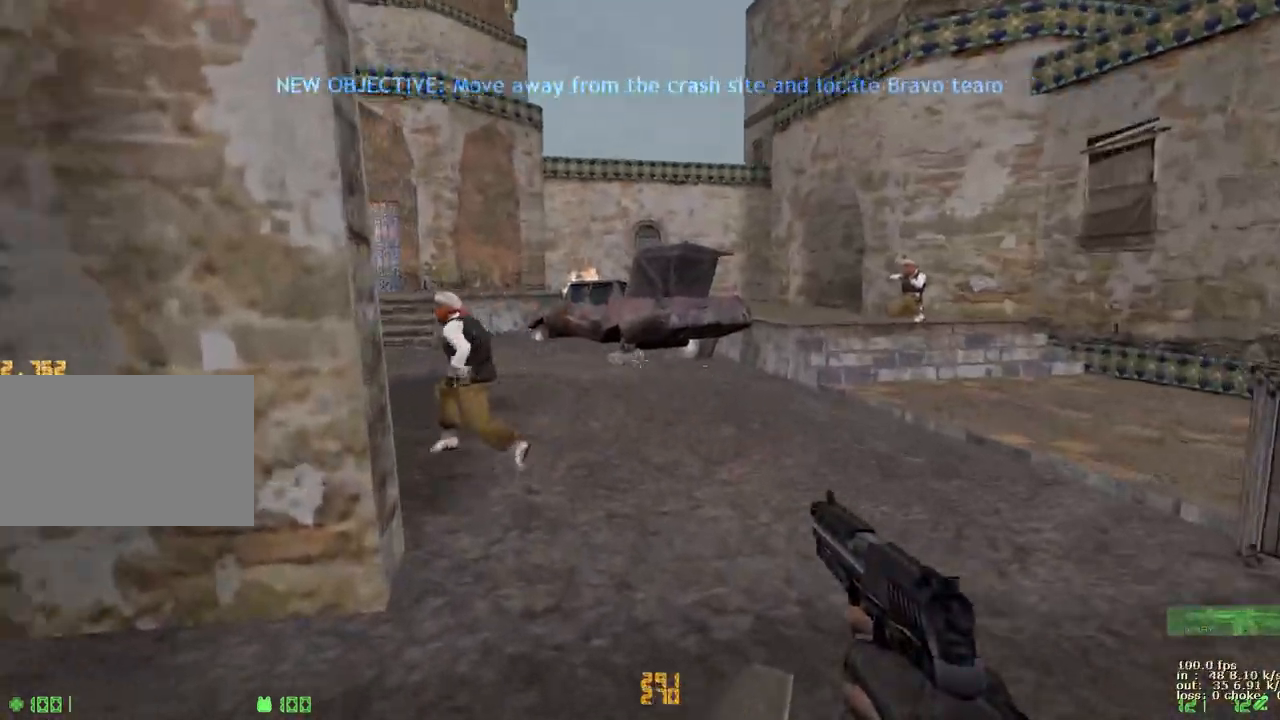
{"keys": ["a", "d", "w"], "events": [[67, "a", "up"], [117, "d", "down"], [200, "a", "down"], [200, "d", "up"], [350, "a", "up"], [400, "d", "down"], [500, "a", "down"]]}
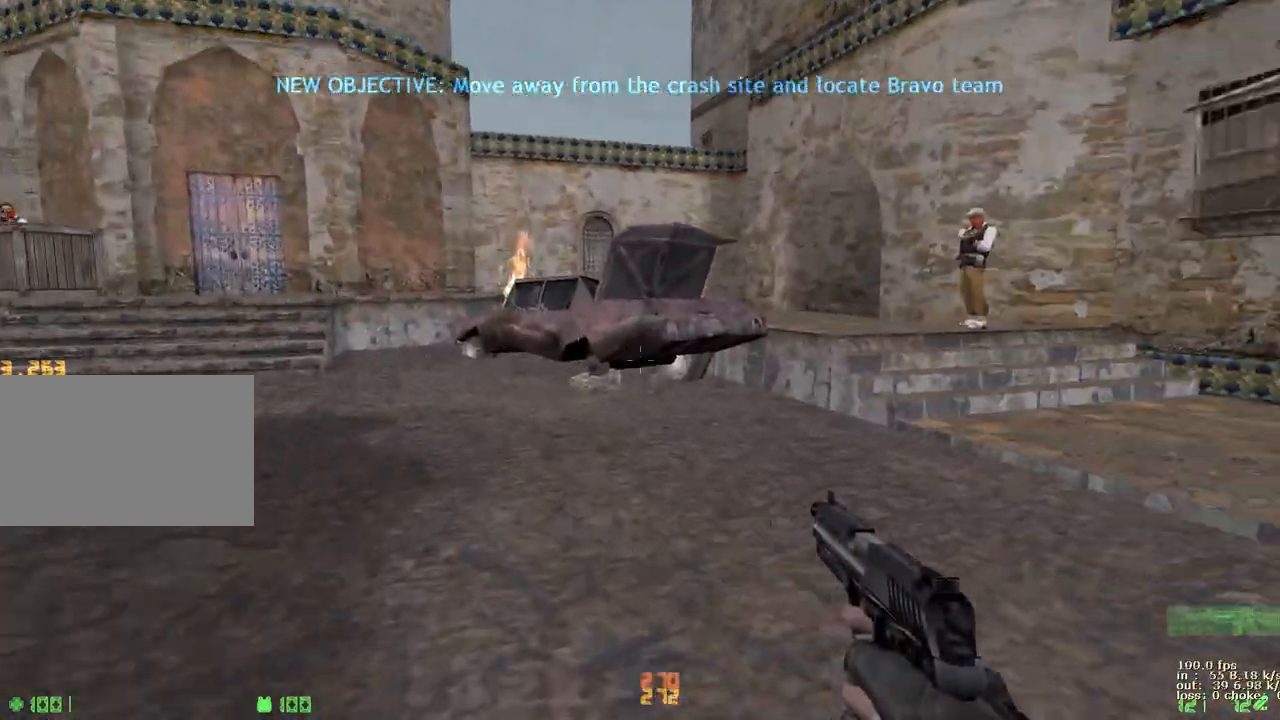
{"keys": ["a", "w"], "events": [[50, "d", "up"], [317, "a", "up"], [317, "d", "down"], [467, "a", "down"], [467, "d", "up"]]}
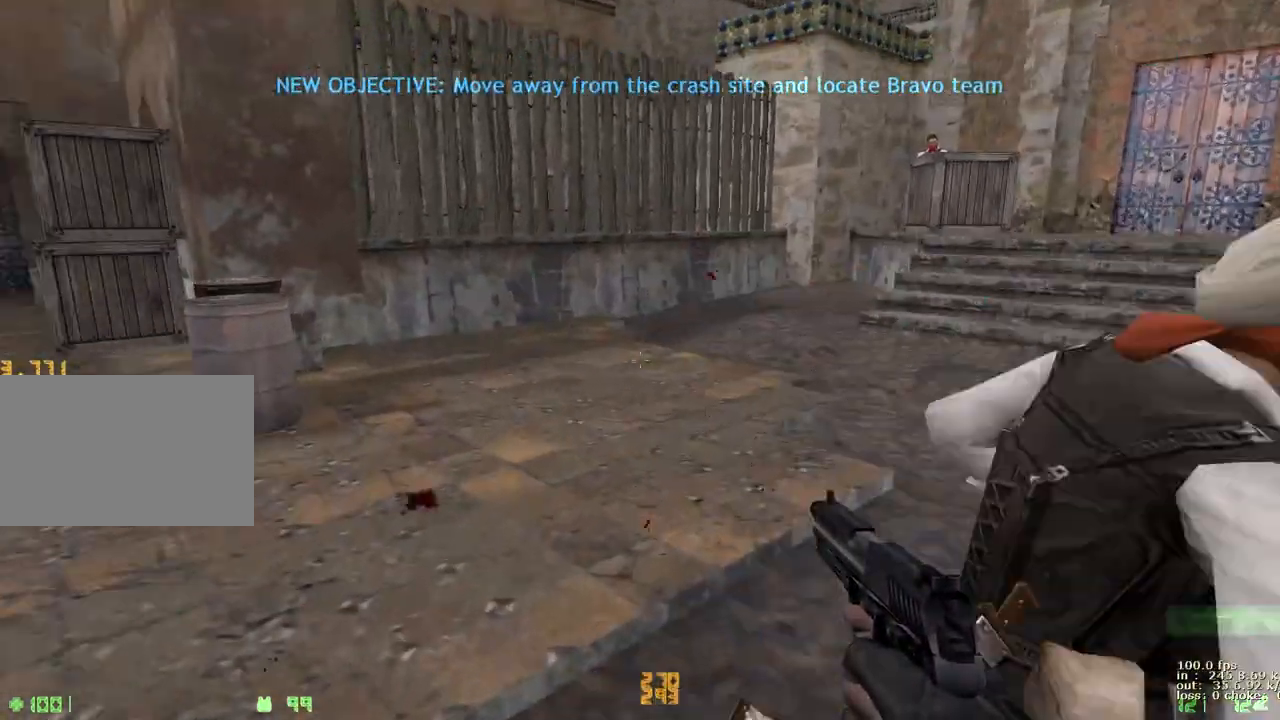
{"keys": ["a", "w"], "events": [[250, "a", "up"], [250, "d", "down"], [350, "a", "down"], [383, "d", "up"]]}
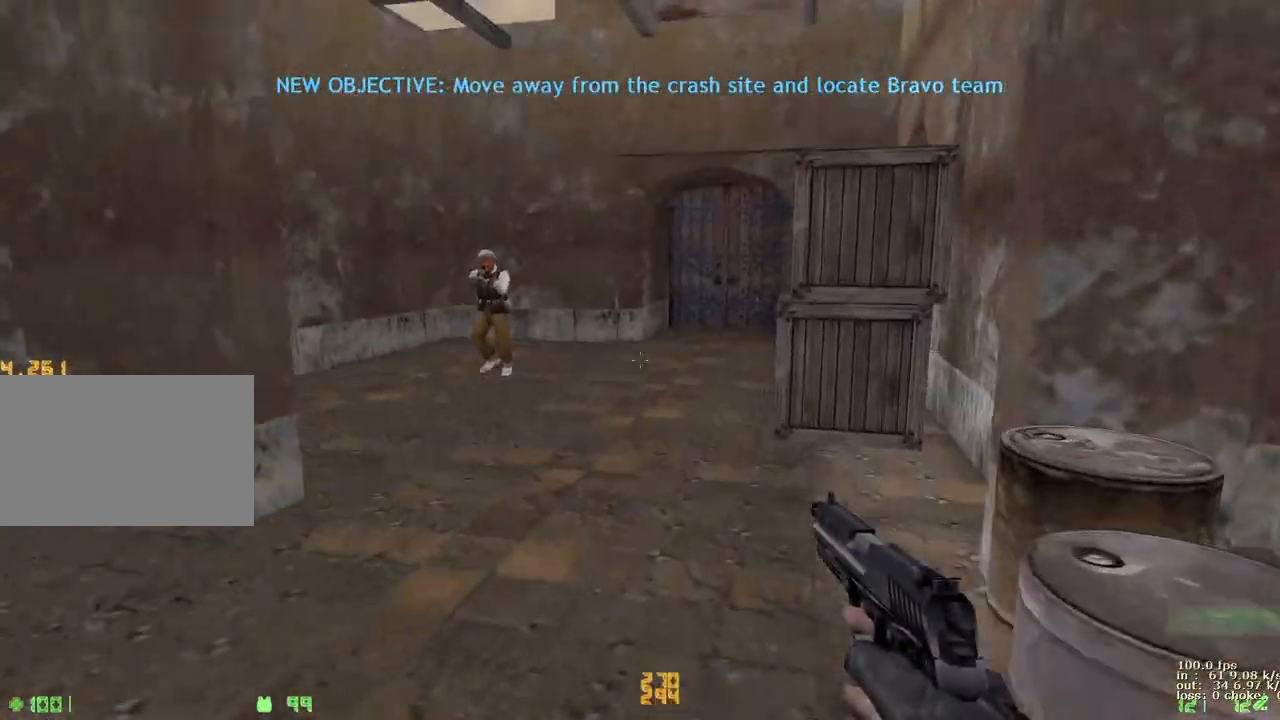
{"keys": ["a", "w"], "events": [[67, "a", "up"], [67, "d", "down"], [200, "a", "down"], [200, "d", "up"], [400, "a", "up"], [400, "d", "down"], [483, "a", "down"], [483, "d", "up"]]}
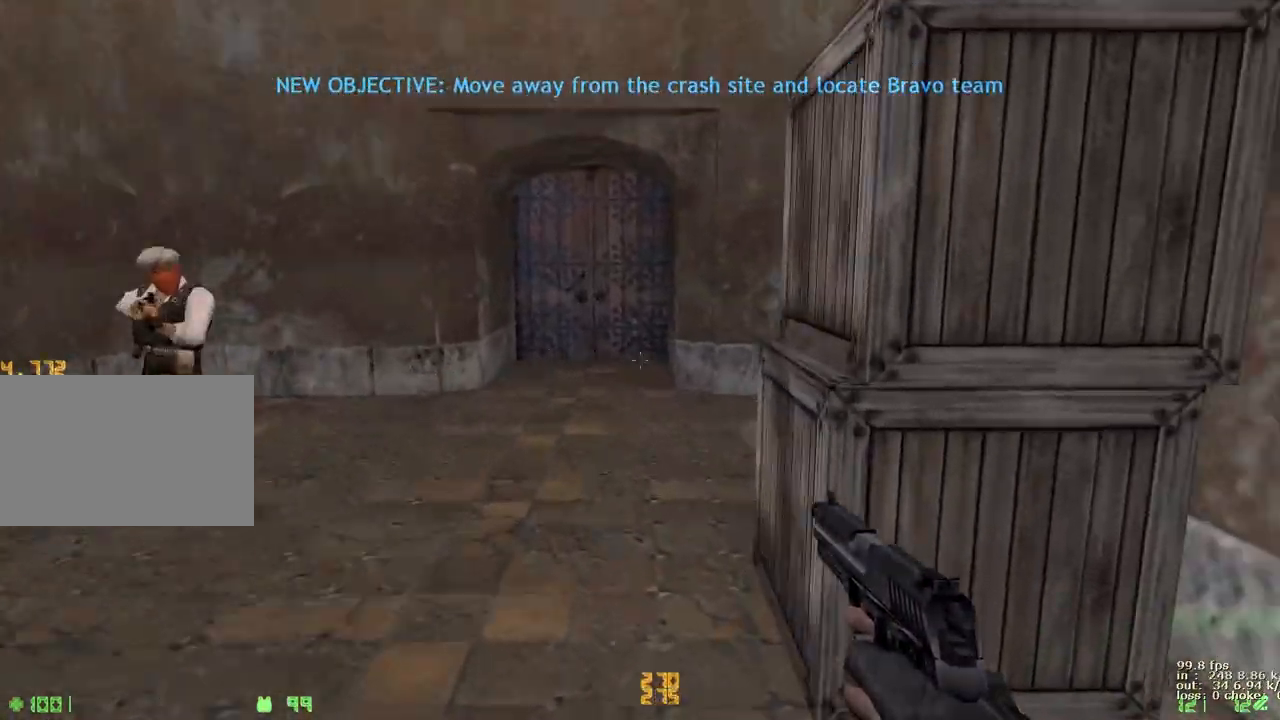
{"keys": ["d", "w"], "events": [[133, "a", "up"], [133, "d", "down"], [183, "v", "down"], [267, "a", "down"], [267, "d", "up"], [367, "v", "up"], [417, "d", "down"], [467, "a", "up"]]}
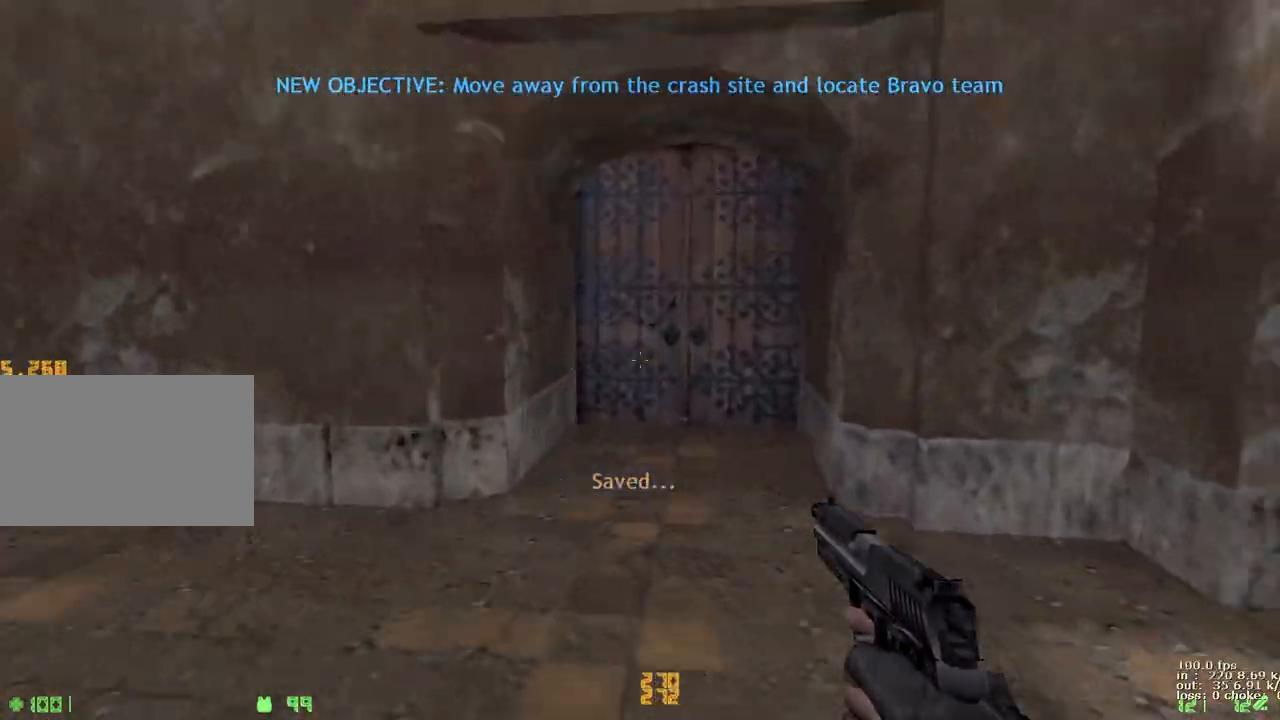
{"keys": ["d", "w"], "events": []}